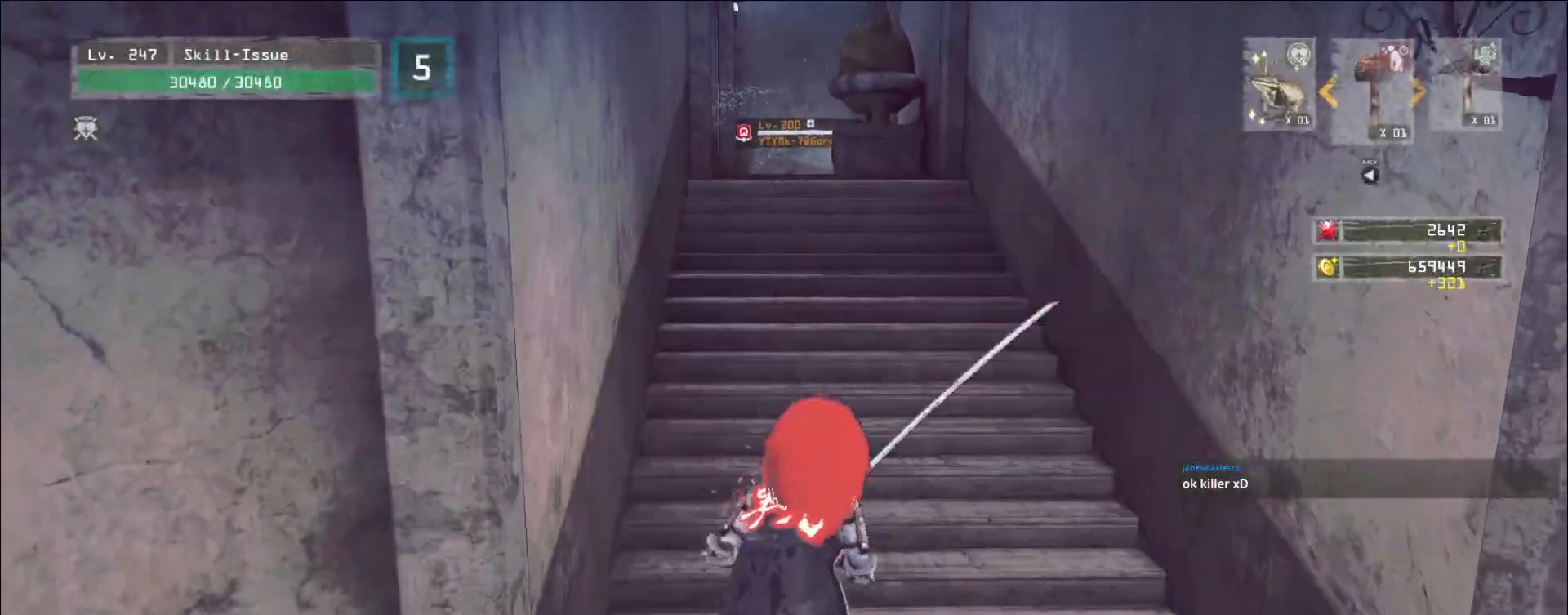
Gameplay with keyboard and mouse; each line is a JSON object with the keys and mouse buttons held at the frame after it. "events" lists presses ("down") and releases ("up") of "1", "2", "3", "4", "5", "a", "b", "c", "ctrl", "d", "e", "f", "g", "q", "r", "s", "shift", "space", "t", "tab", "v", "w", "x", "z", "mouse_left", "mouse_wheel", "mouse_right", "mouse_mb4" and "mouse_mb5" between this image and that frame as [ms after this image, input, new state], when the widget could be followed in between. "mouse_left", "mouse_wheel", "mouse_right", "mouse_mb4", "mouse_mb5" = the "left", "wheel", "right", "mb4", "mb5" buttons of the "mouse" list. No other keys are recorded. "wheel" means that the mouse wheel is clicked or scrolled. Not read: alt mouse_move.
{"keys": ["d", "w"], "mouse": [], "events": [[367, "d", "down"]]}
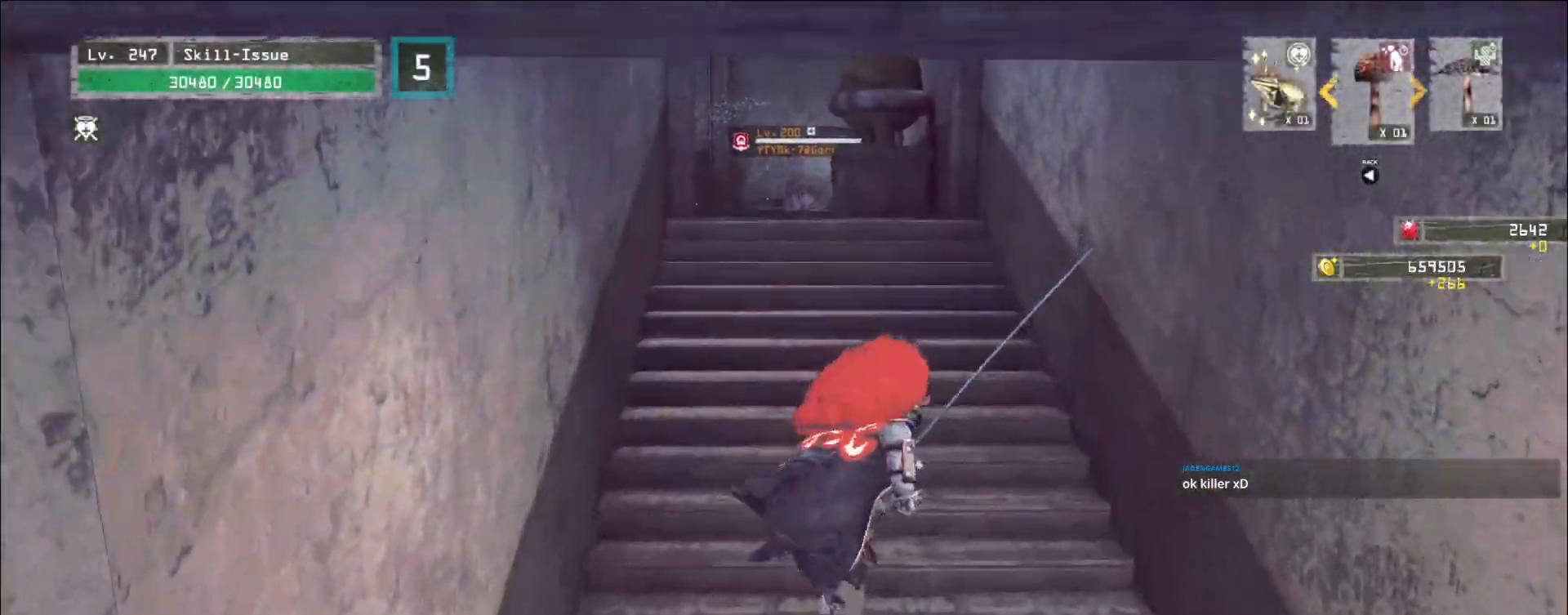
{"keys": ["5"], "mouse": [], "events": [[17, "d", "up"], [100, "w", "up"], [433, "5", "down"]]}
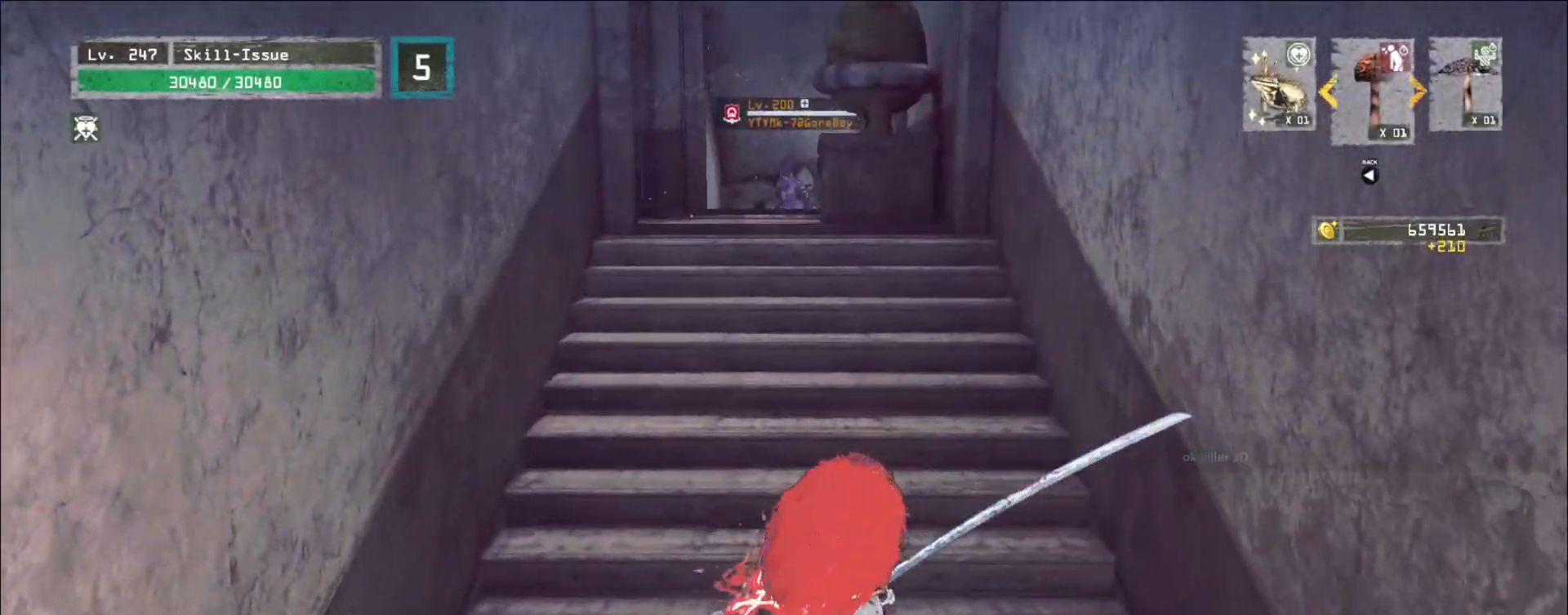
{"keys": ["5"], "mouse": [], "events": []}
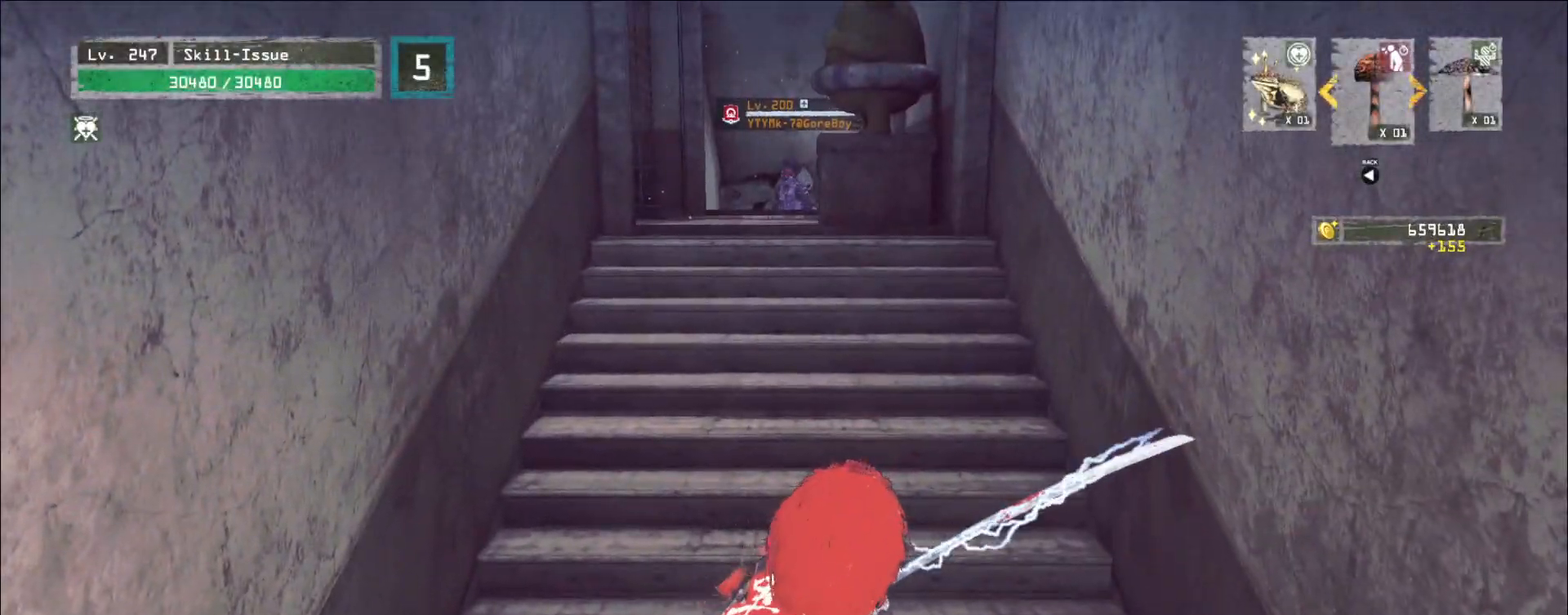
{"keys": ["5", "g", "t"], "mouse": []}
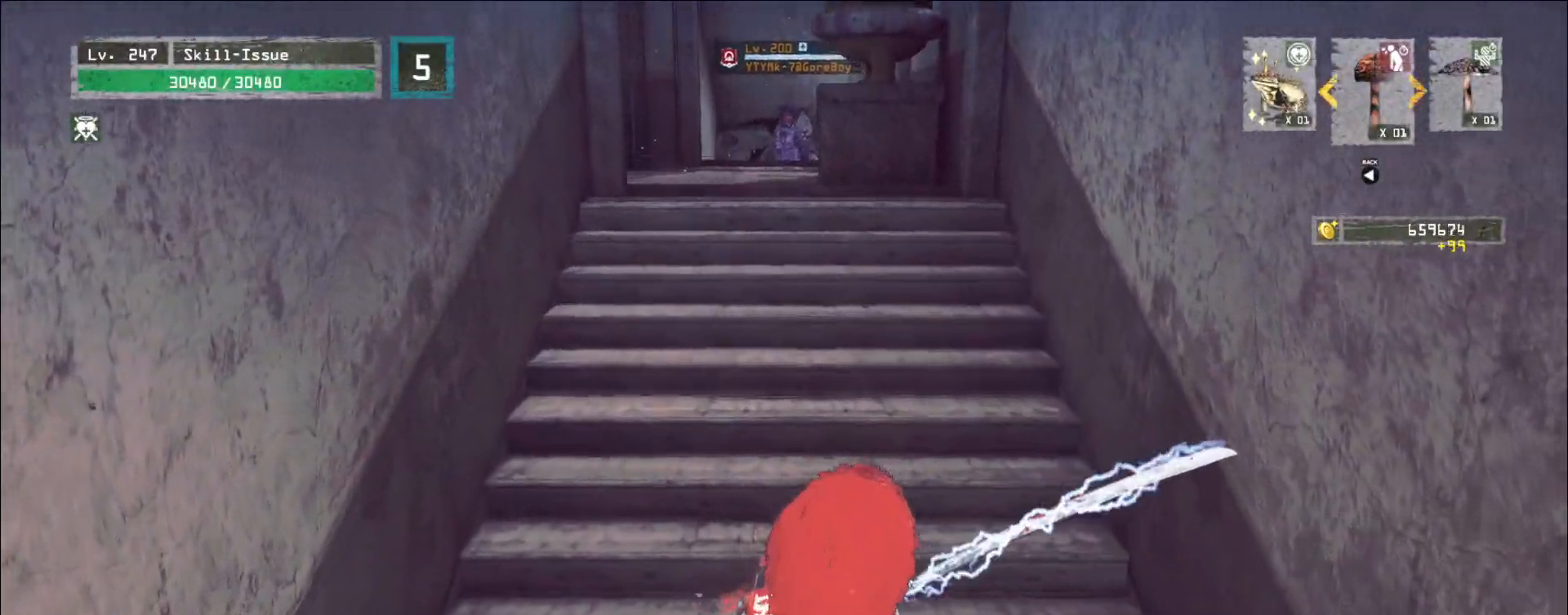
{"keys": ["w"], "mouse": []}
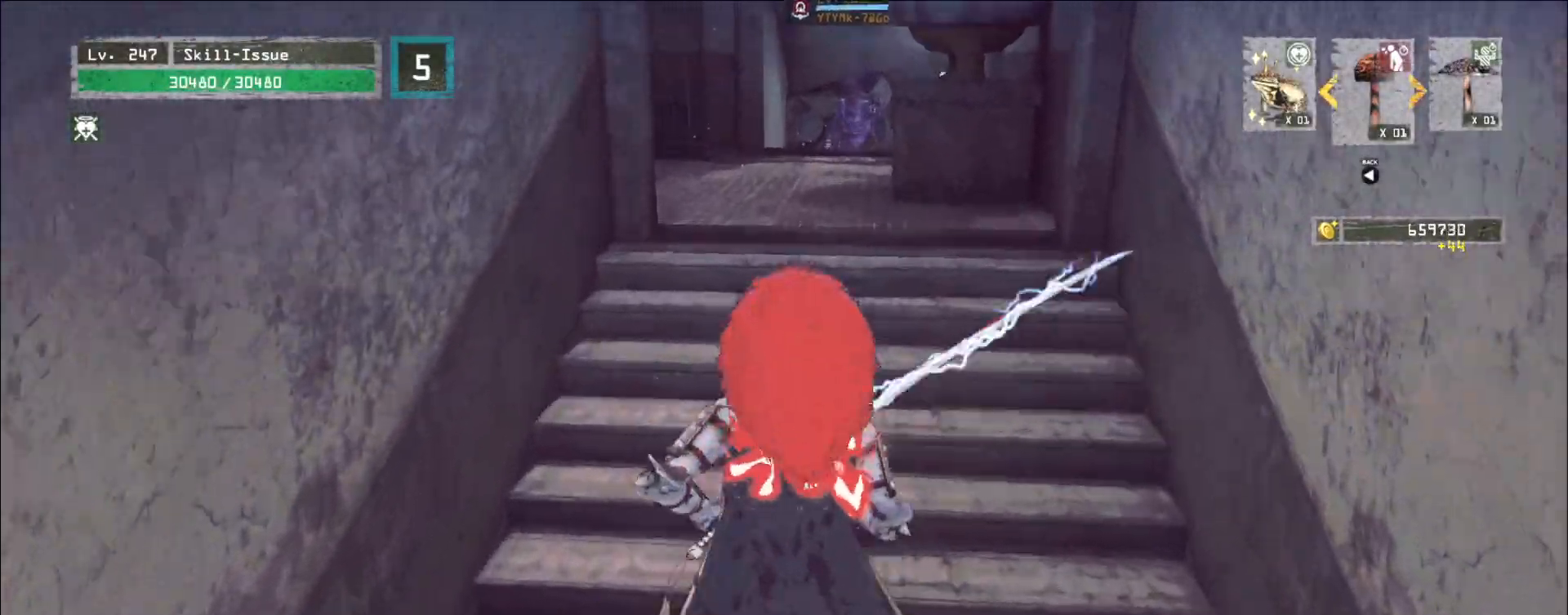
{"keys": [], "mouse": [], "events": [[250, "q", "down"], [333, "q", "up"], [383, "q", "down"], [433, "w", "up"], [467, "q", "up"]]}